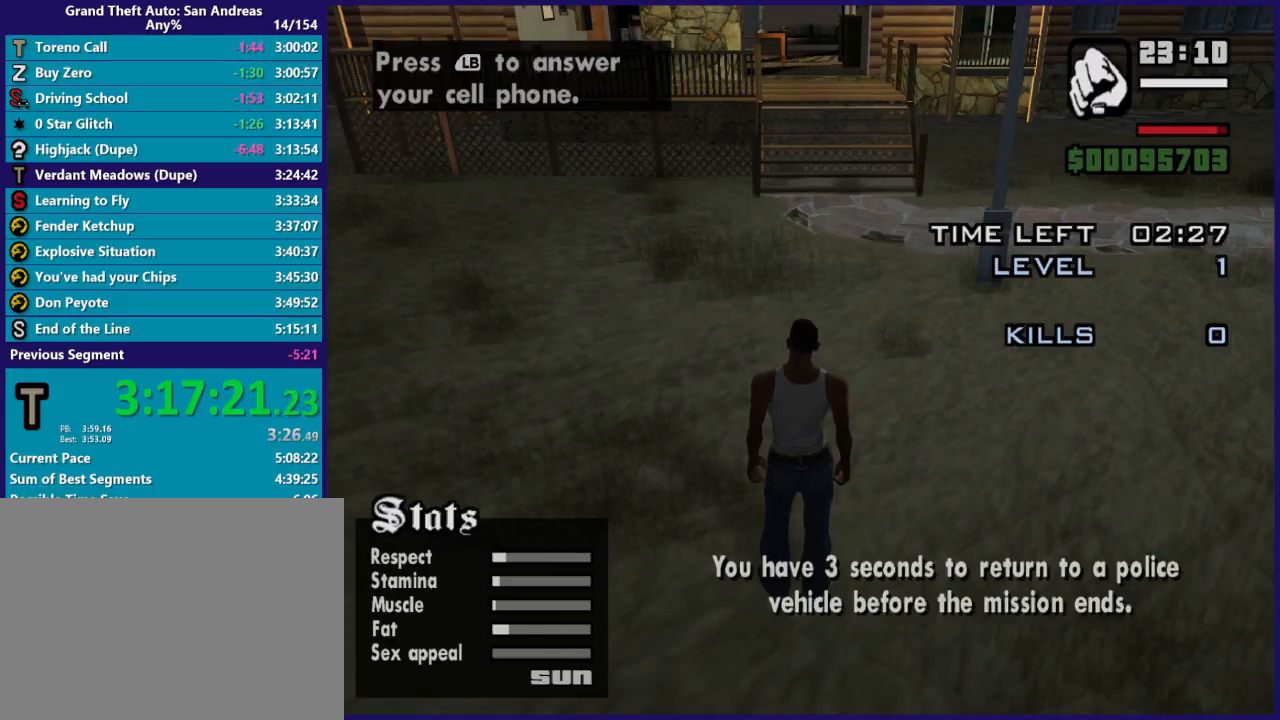
Gameplay with a controller (Xbox layout); each line is a JSON object with the inputs held at the frame after it. "button_events" lists button changes between this image and that frame as [ms after this image, input, new state], when the widget could be followed in between (sticks are given only as held states).
{"buttons": ["L1"], "left_stick": "center", "right_stick": "center", "button_events": []}
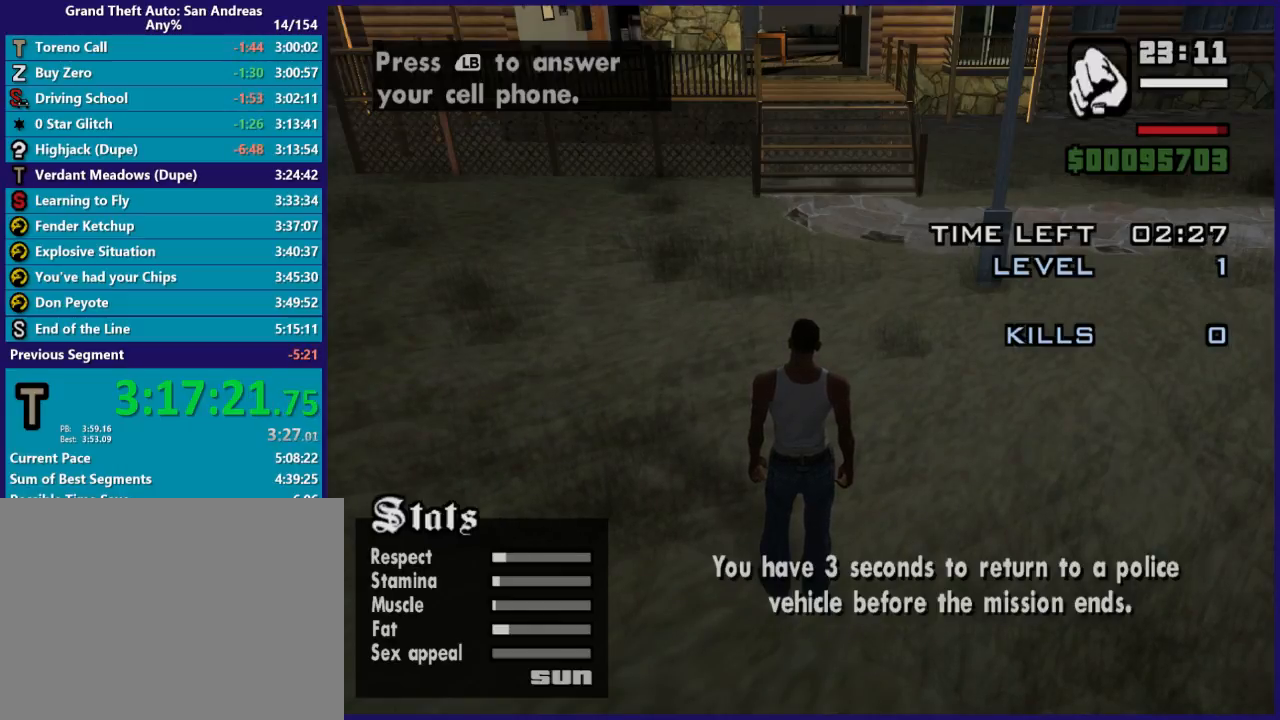
{"buttons": ["L1"], "left_stick": "center", "right_stick": "center", "button_events": []}
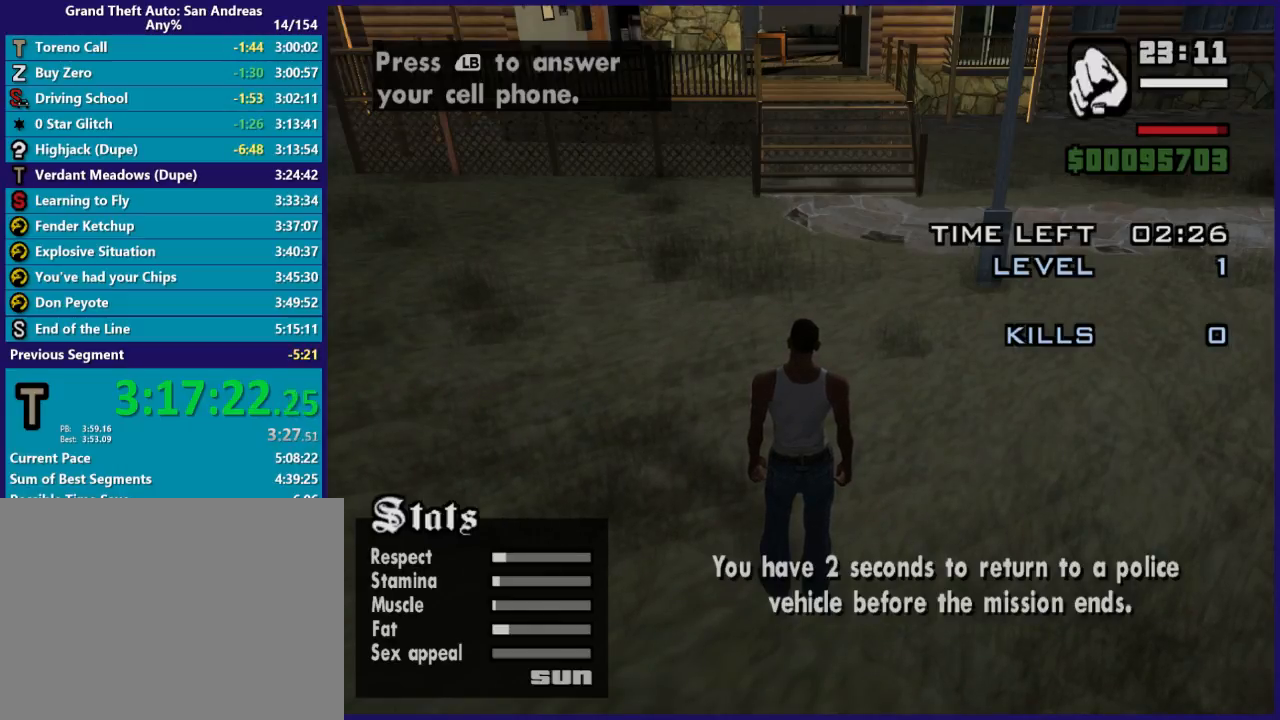
{"buttons": ["L1"], "left_stick": "center", "right_stick": "center", "button_events": []}
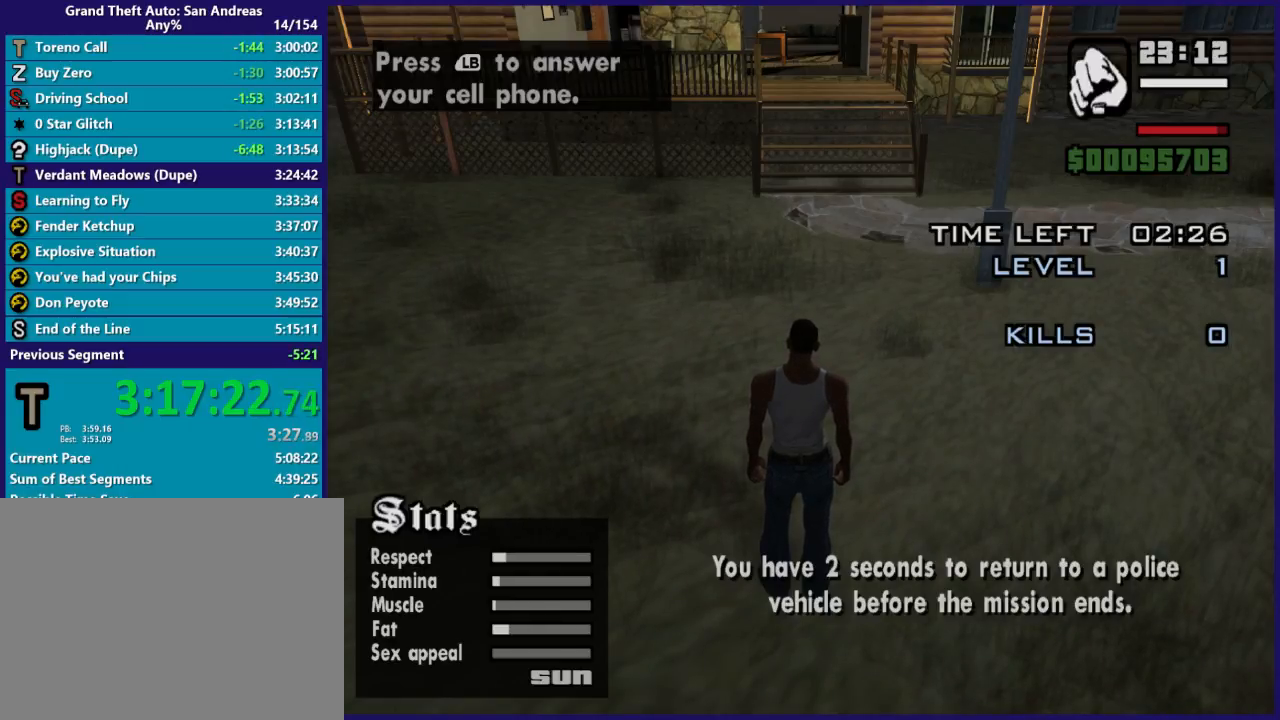
{"buttons": ["L1"], "left_stick": "center", "right_stick": "center", "button_events": []}
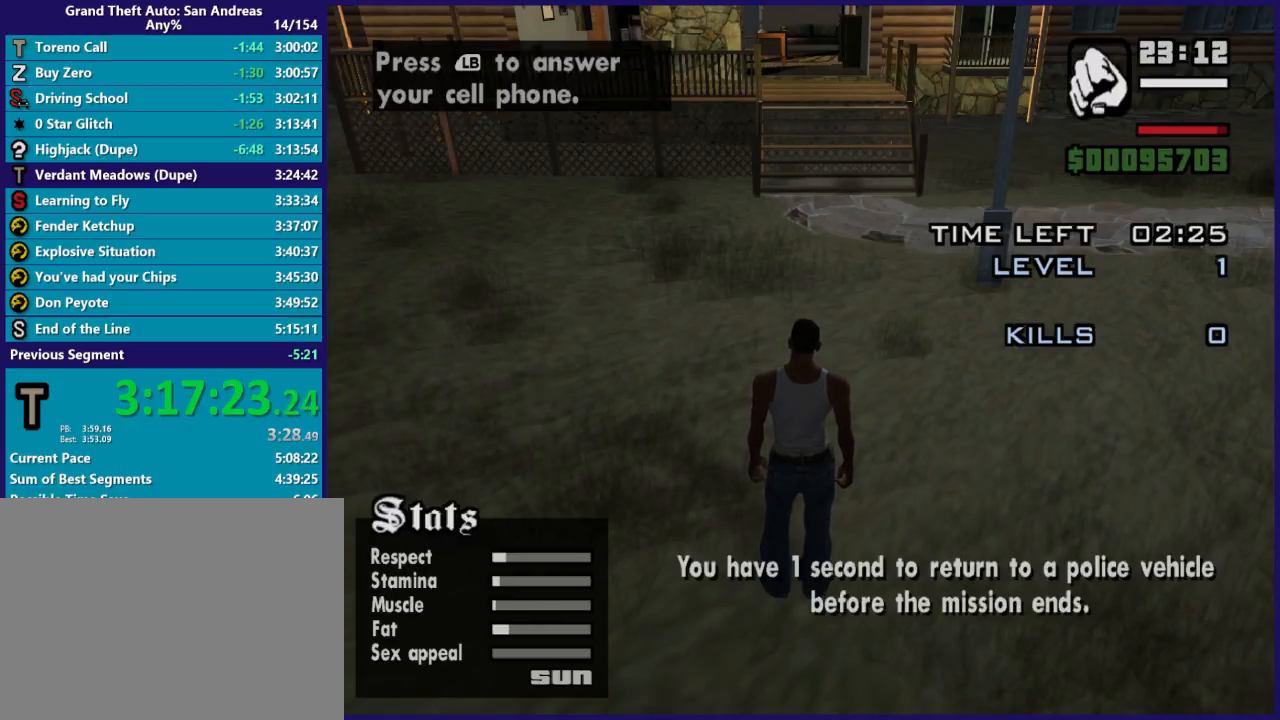
{"buttons": ["L1"], "left_stick": "center", "right_stick": "center", "button_events": []}
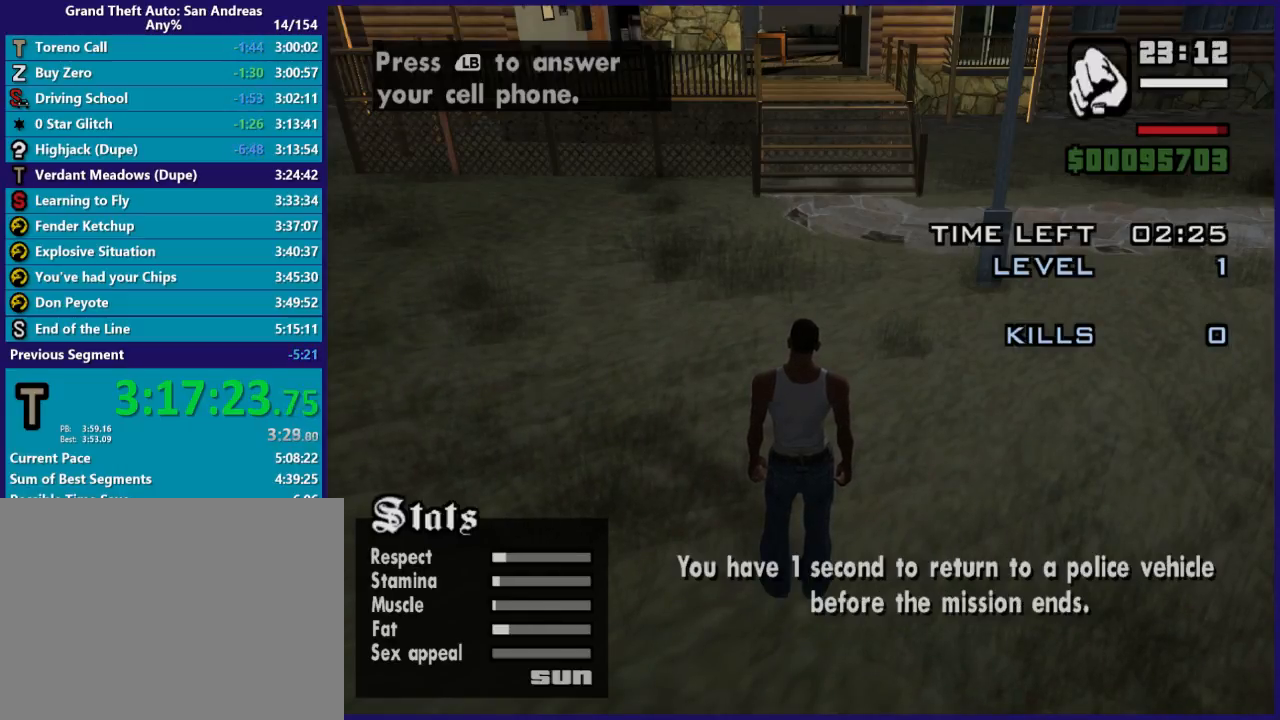
{"buttons": ["L1"], "left_stick": "center", "right_stick": "center", "button_events": []}
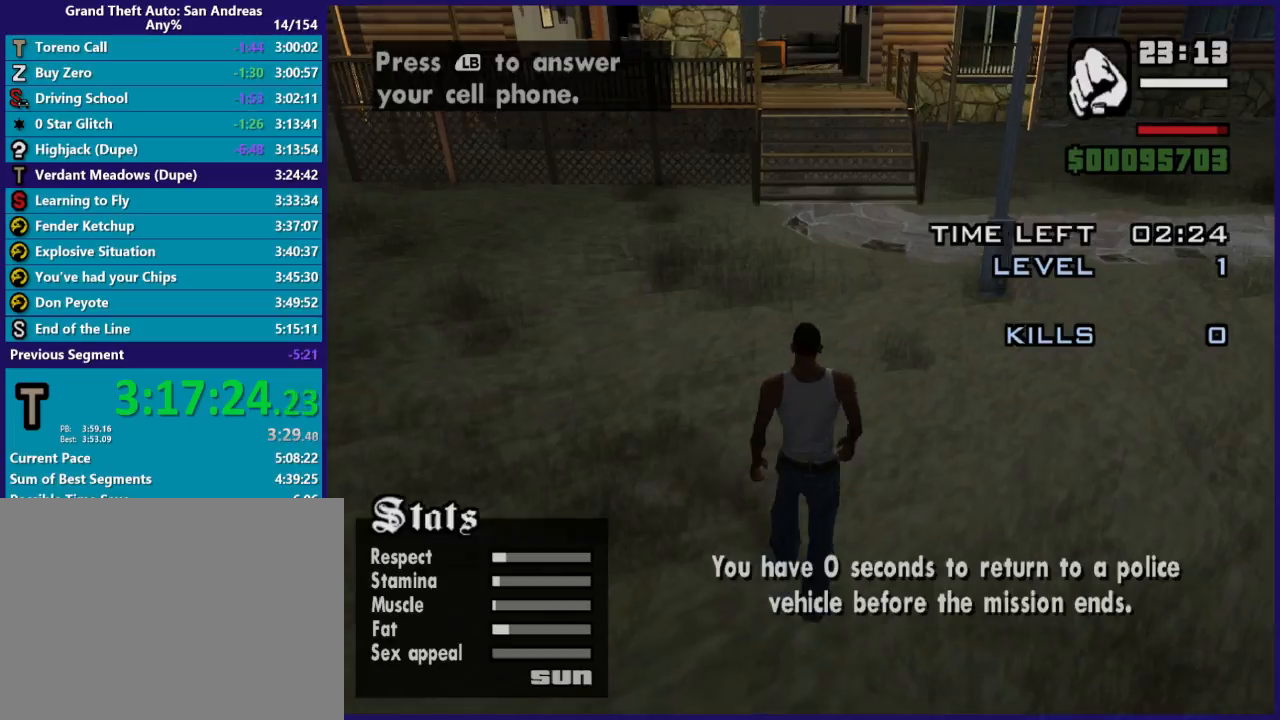
{"buttons": ["L1"], "left_stick": "up", "right_stick": "center", "button_events": []}
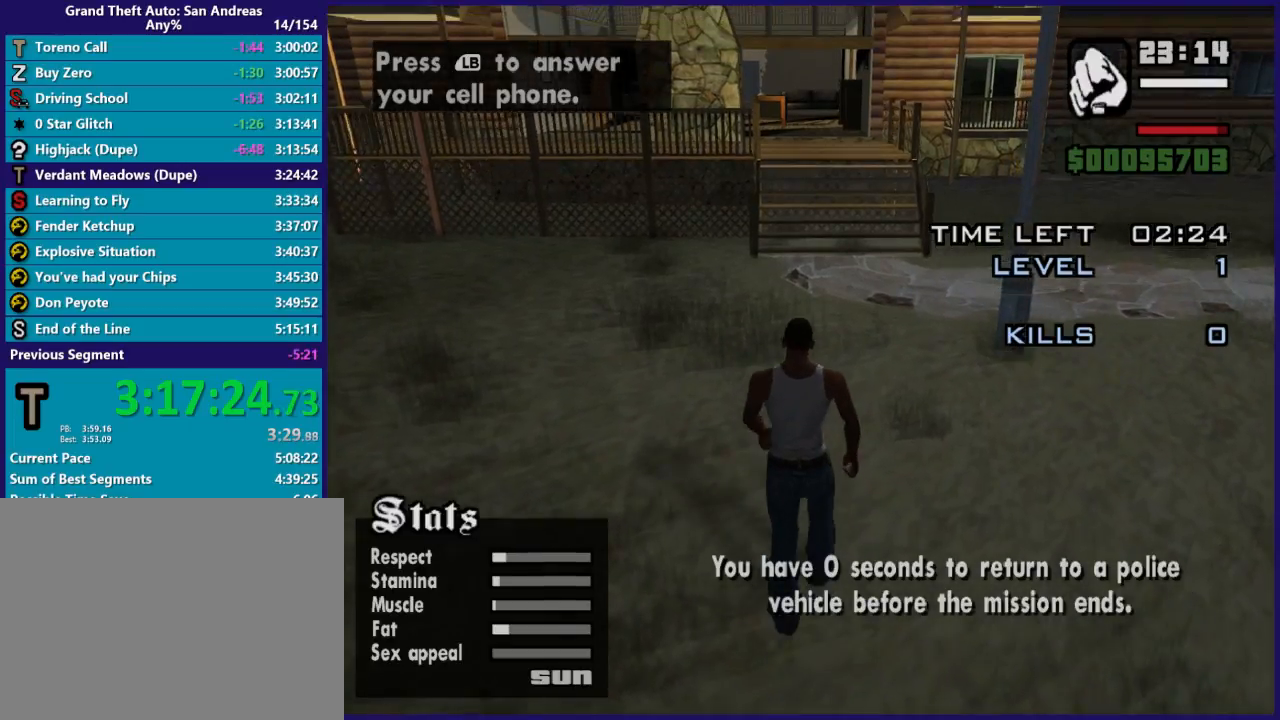
{"buttons": ["L1"], "left_stick": "center", "right_stick": "center", "button_events": []}
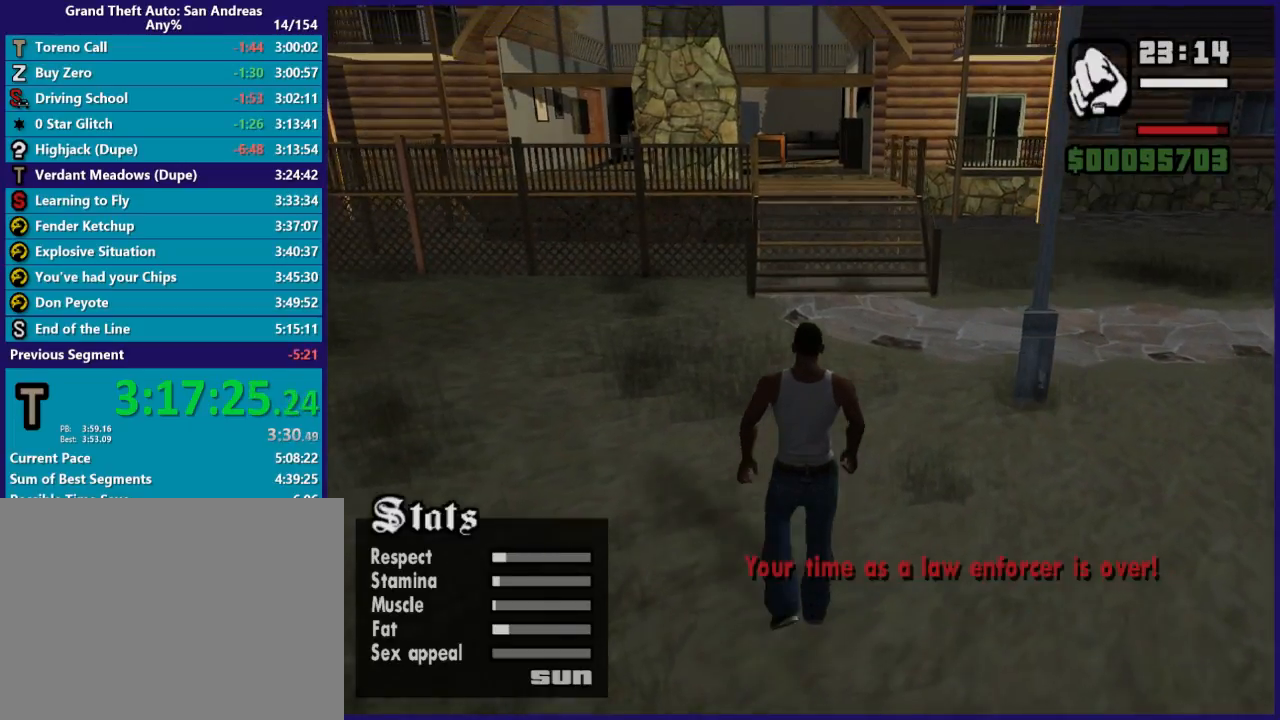
{"buttons": ["L1"], "left_stick": "center", "right_stick": "center", "button_events": []}
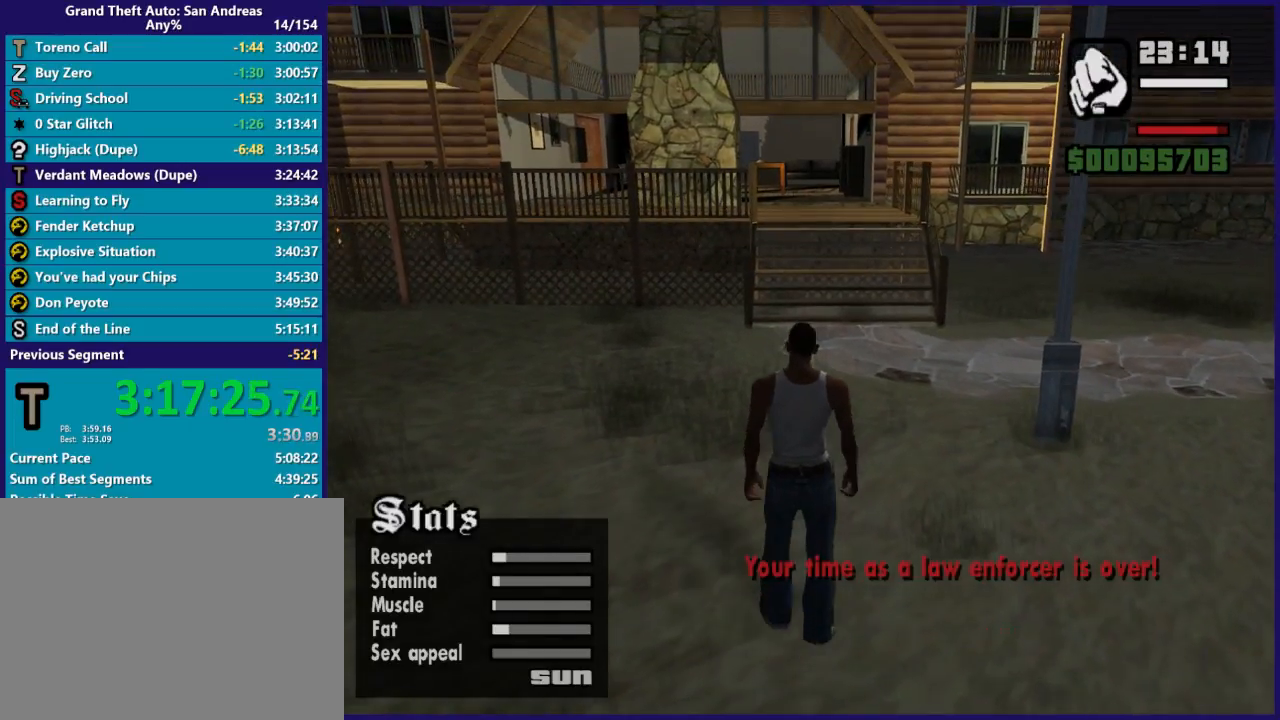
{"buttons": ["L1"], "left_stick": "center", "right_stick": "center", "button_events": []}
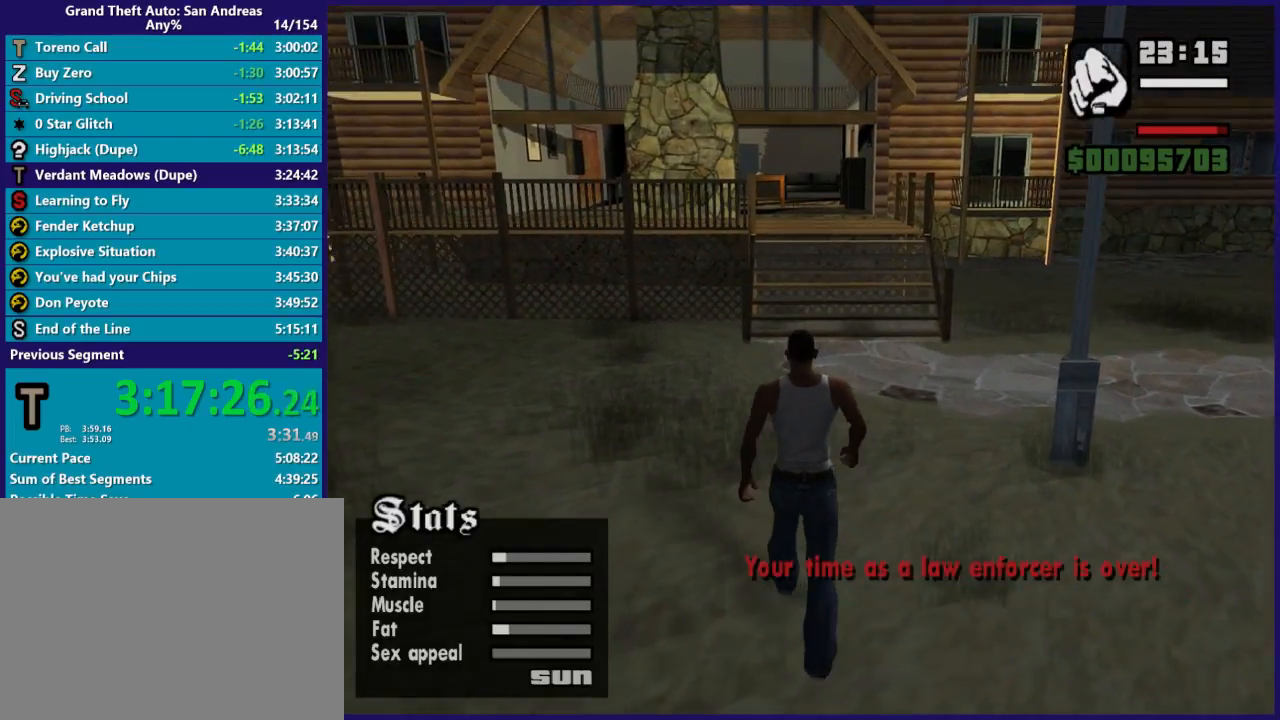
{"buttons": ["L1"], "left_stick": "center", "right_stick": "center", "button_events": []}
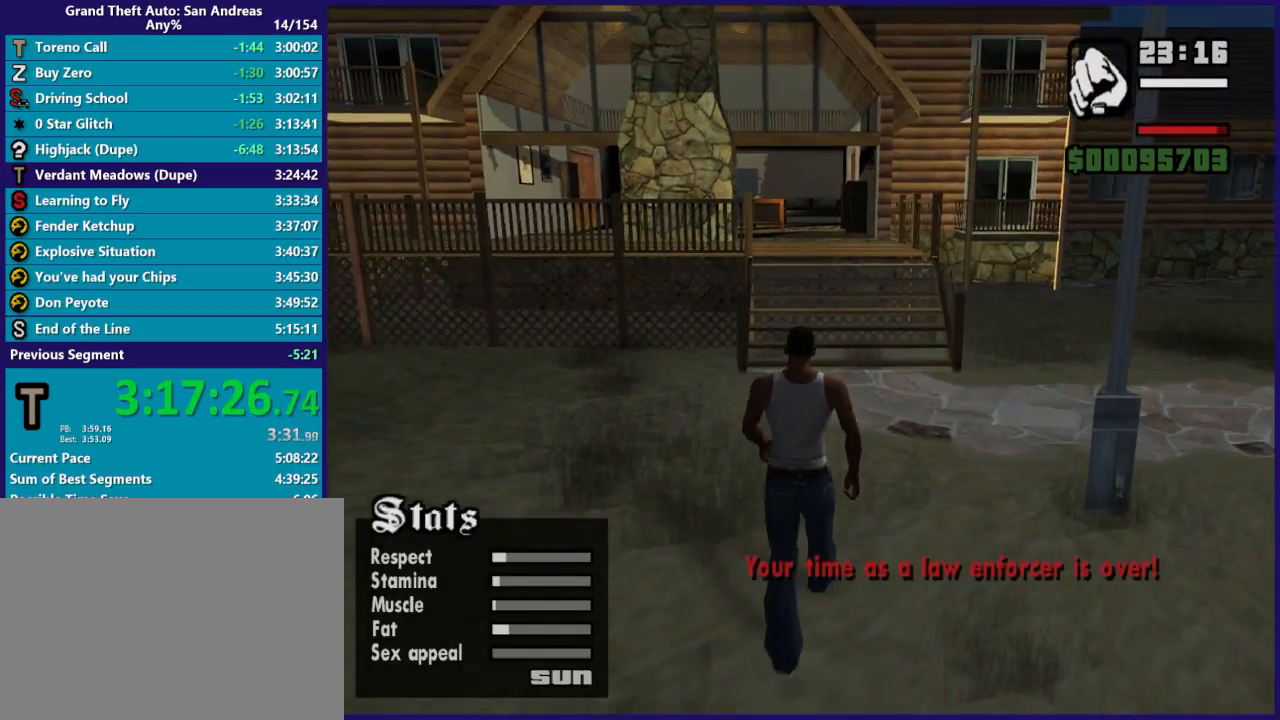
{"buttons": ["L1"], "left_stick": "center", "right_stick": "center", "button_events": []}
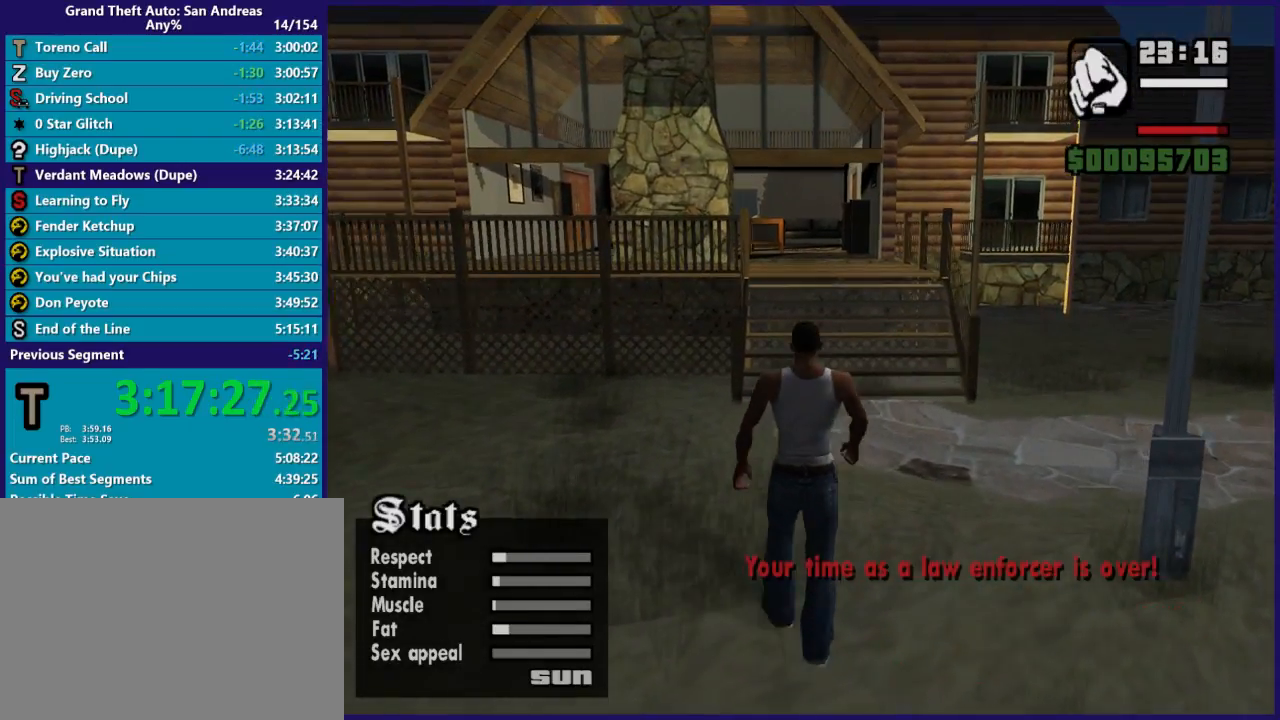
{"buttons": ["L1"], "left_stick": "center", "right_stick": "center", "button_events": []}
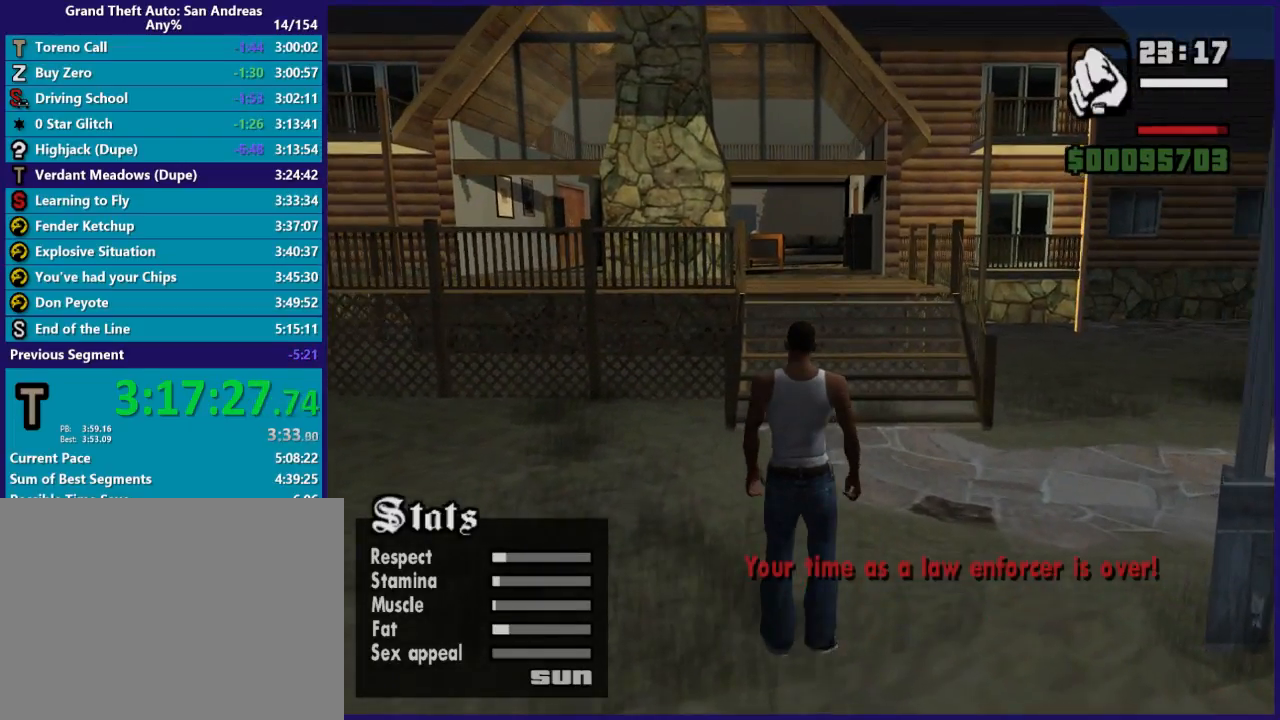
{"buttons": ["L1"], "left_stick": "center", "right_stick": "center", "button_events": []}
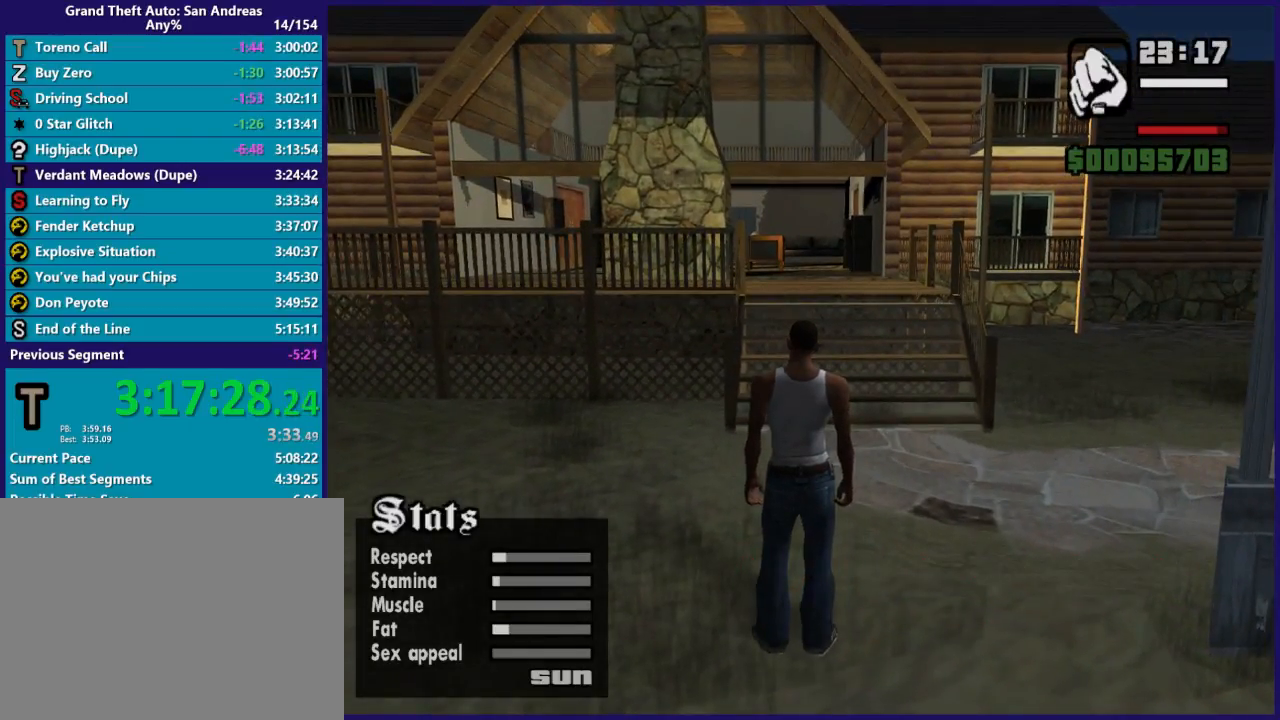
{"buttons": ["L1"], "left_stick": "center", "right_stick": "down", "button_events": []}
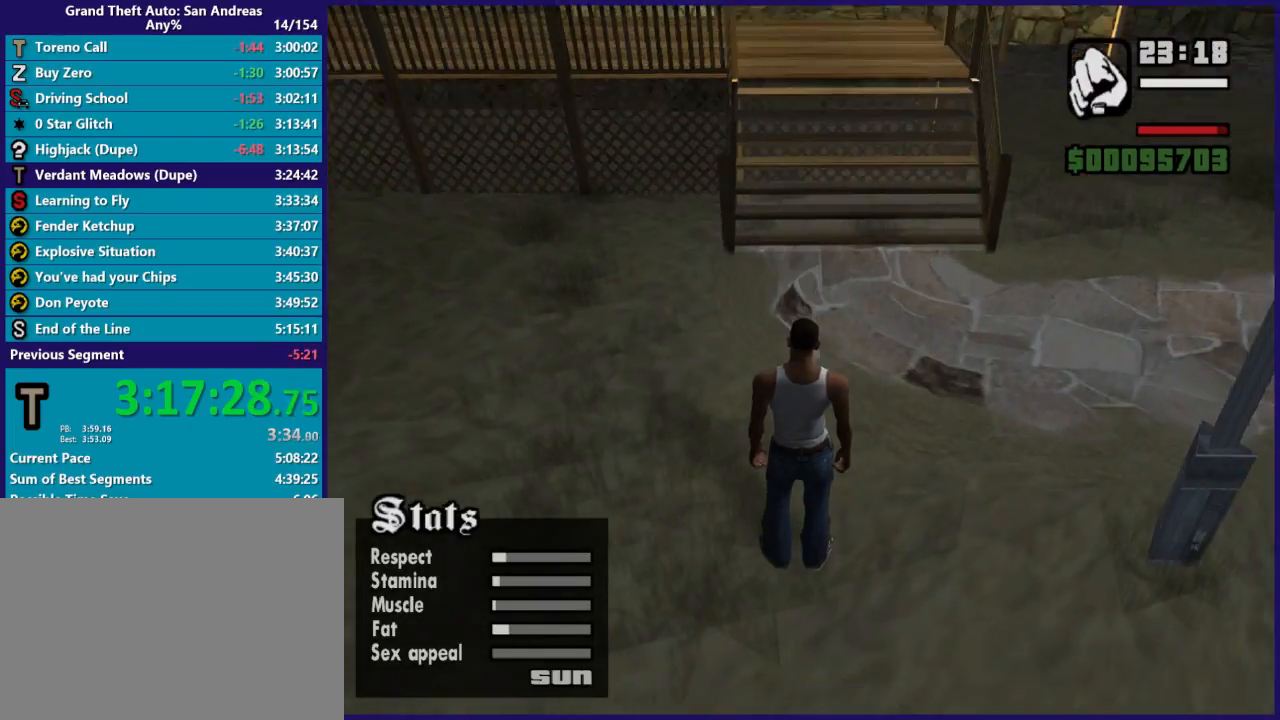
{"buttons": ["L1"], "left_stick": "center", "right_stick": "center", "button_events": []}
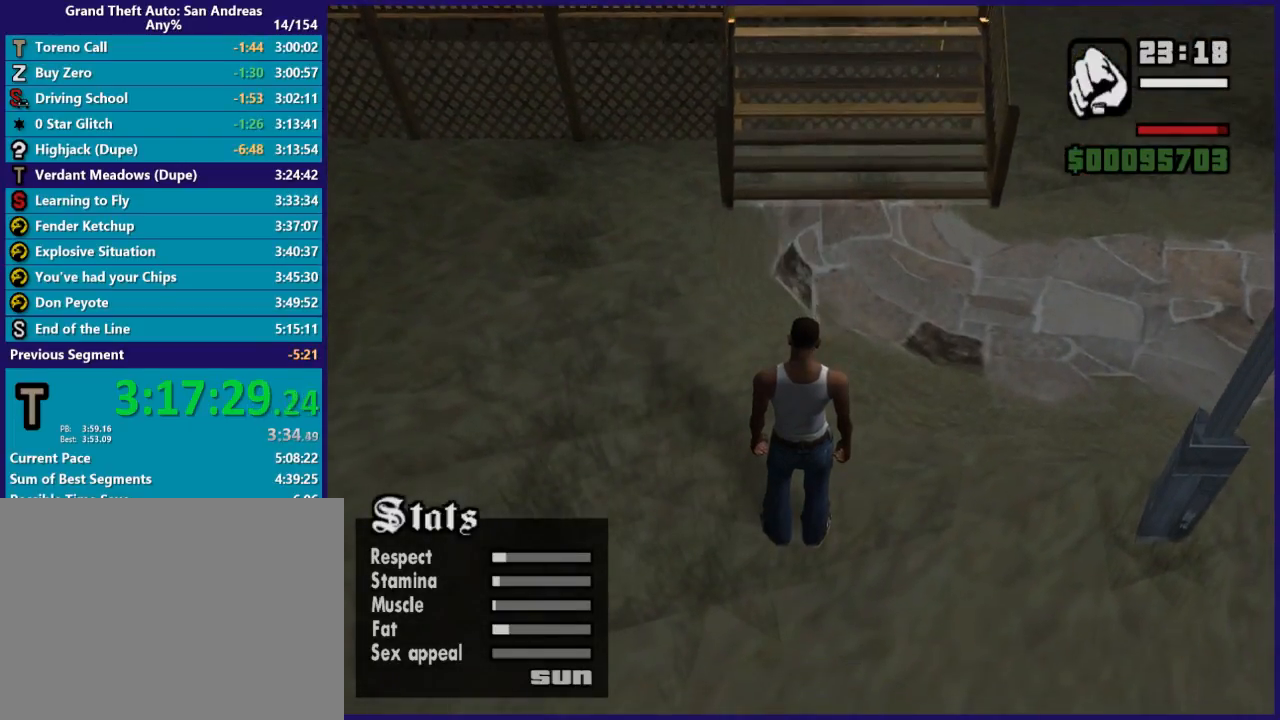
{"buttons": ["L1"], "left_stick": "center", "right_stick": "center", "button_events": []}
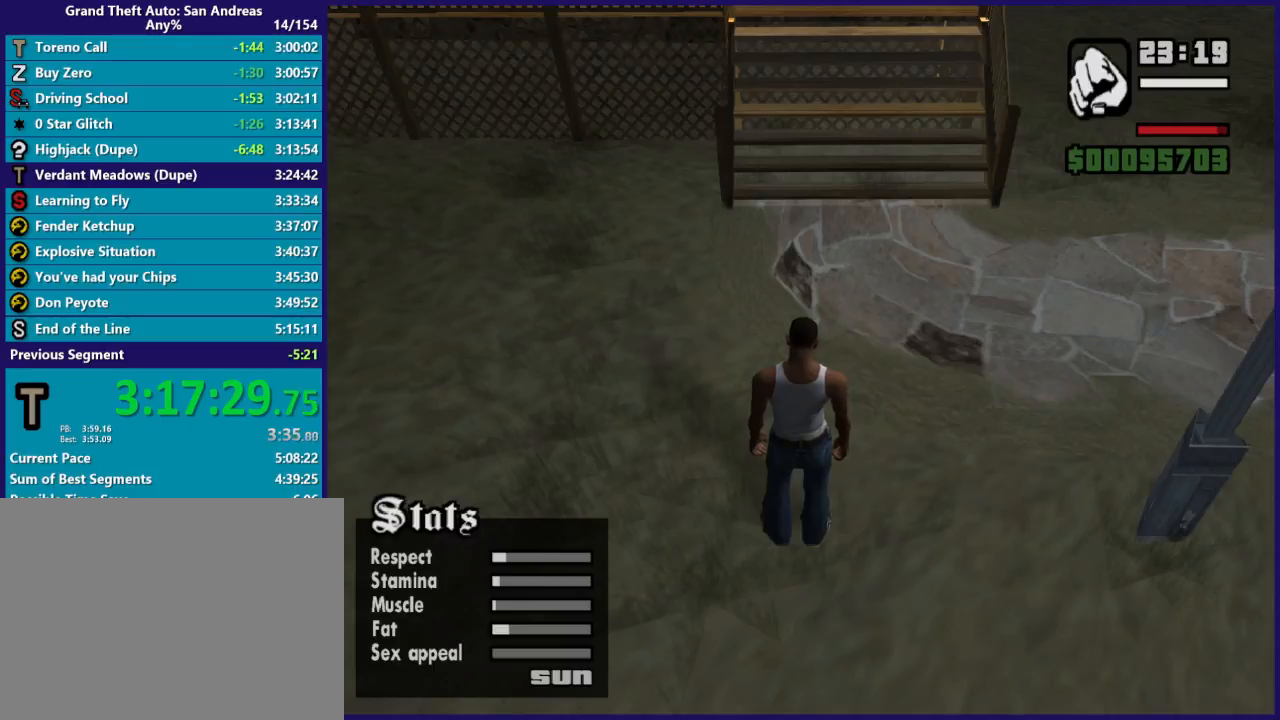
{"buttons": ["L1"], "left_stick": "center", "right_stick": "center", "button_events": []}
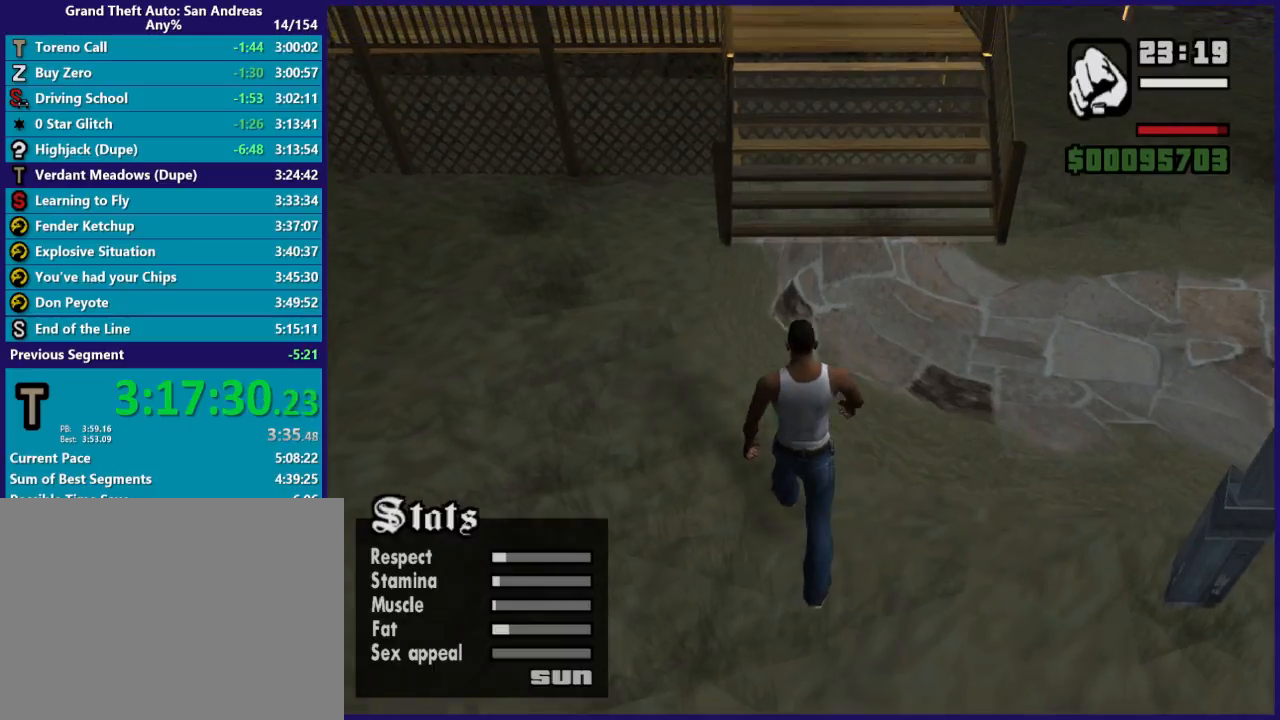
{"buttons": ["L1"], "left_stick": "center", "right_stick": "center", "button_events": []}
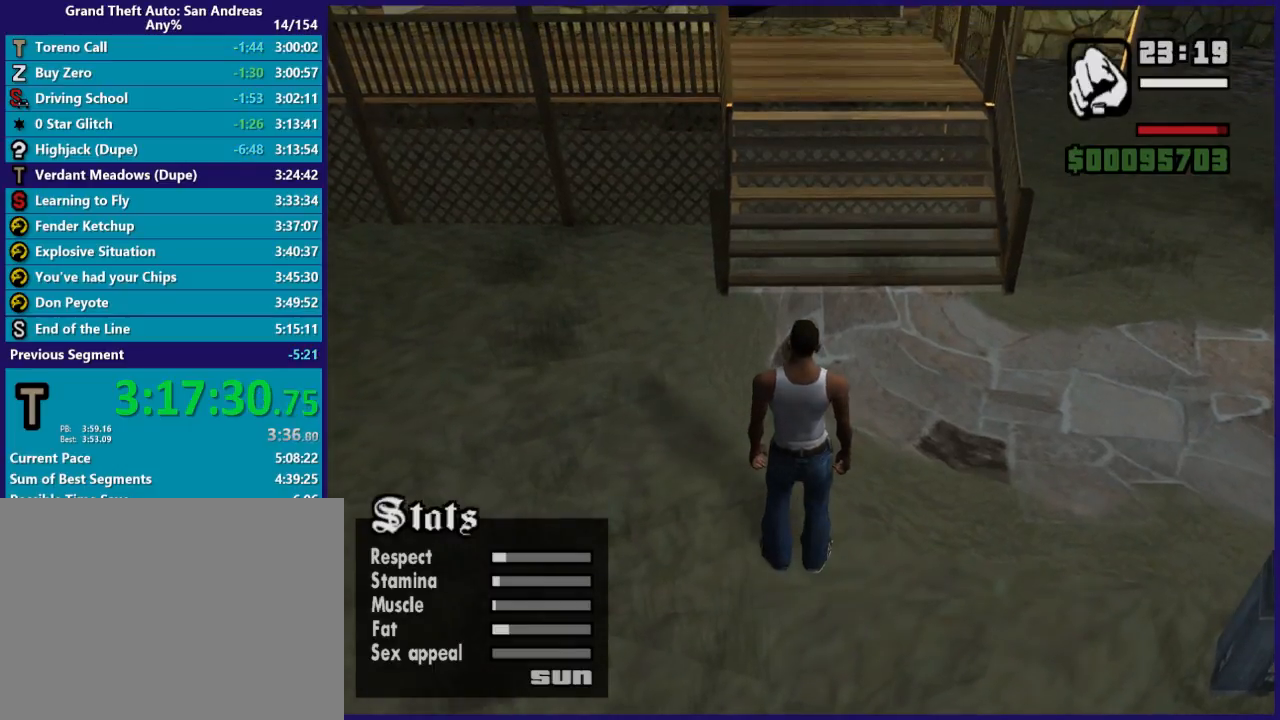
{"buttons": ["L1"], "left_stick": "center", "right_stick": "center", "button_events": []}
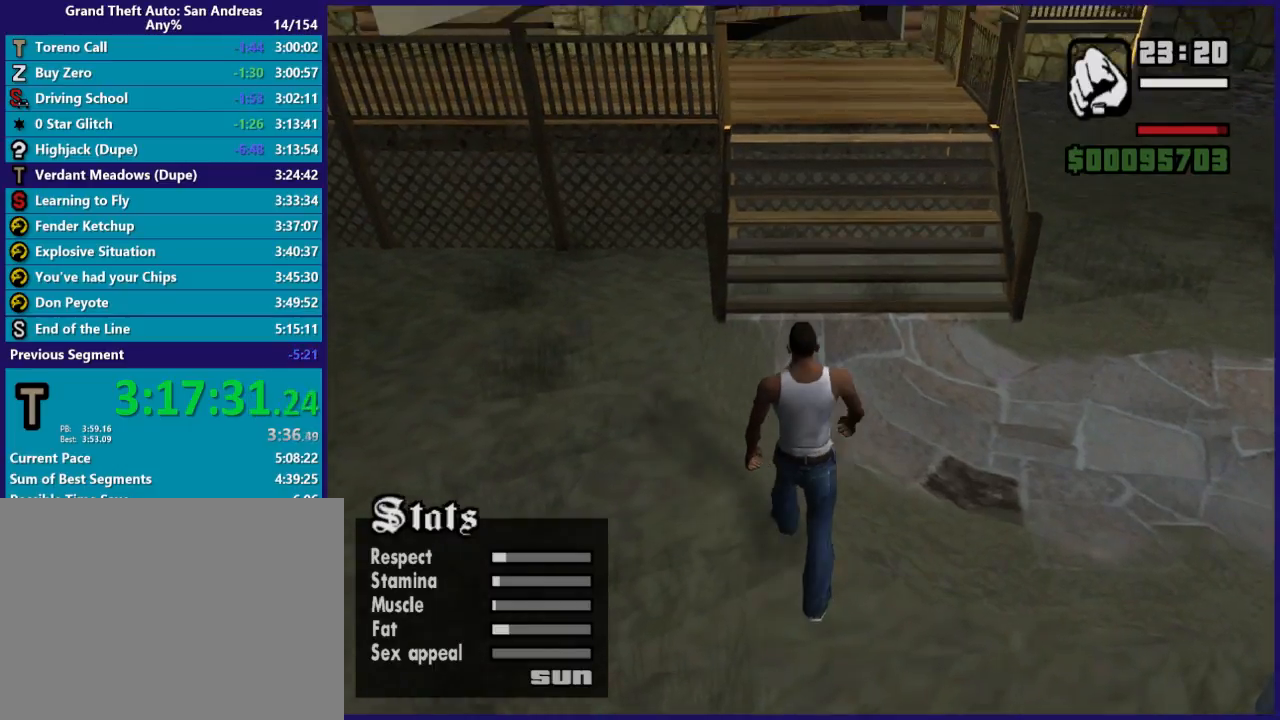
{"buttons": ["L1"], "left_stick": "center", "right_stick": "center", "button_events": []}
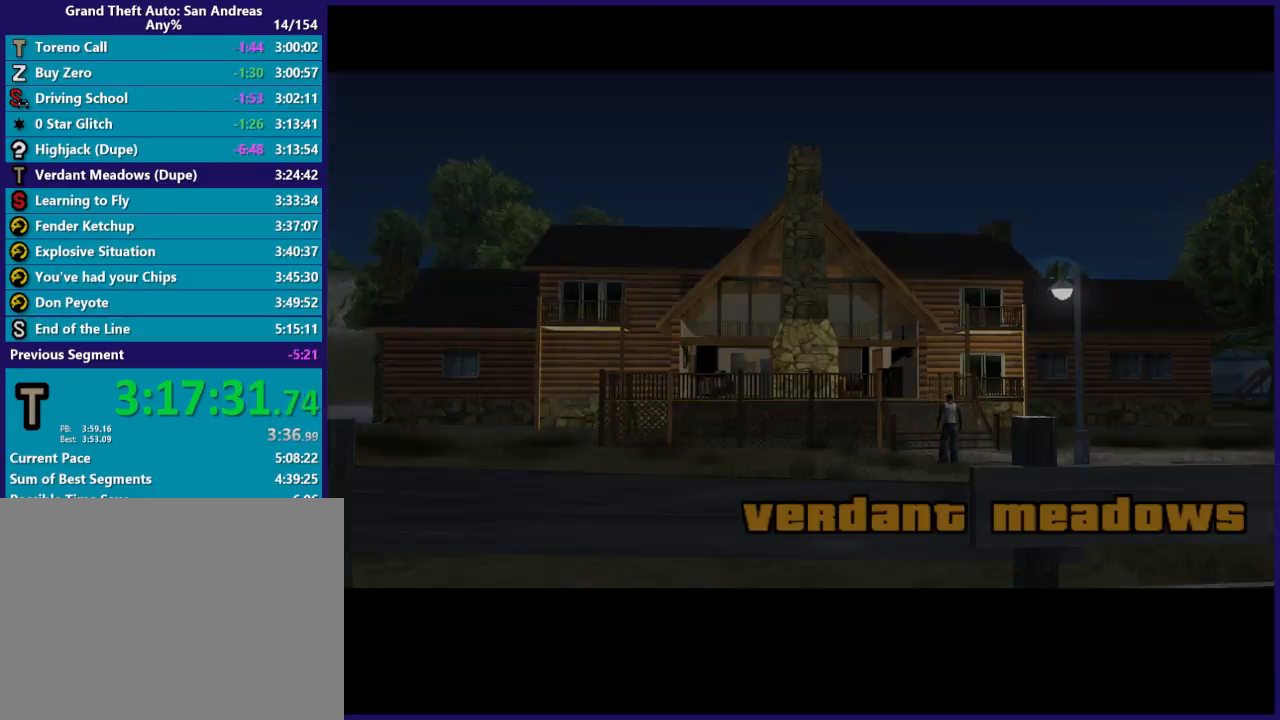
{"buttons": ["L1"], "left_stick": "center", "right_stick": "center", "button_events": []}
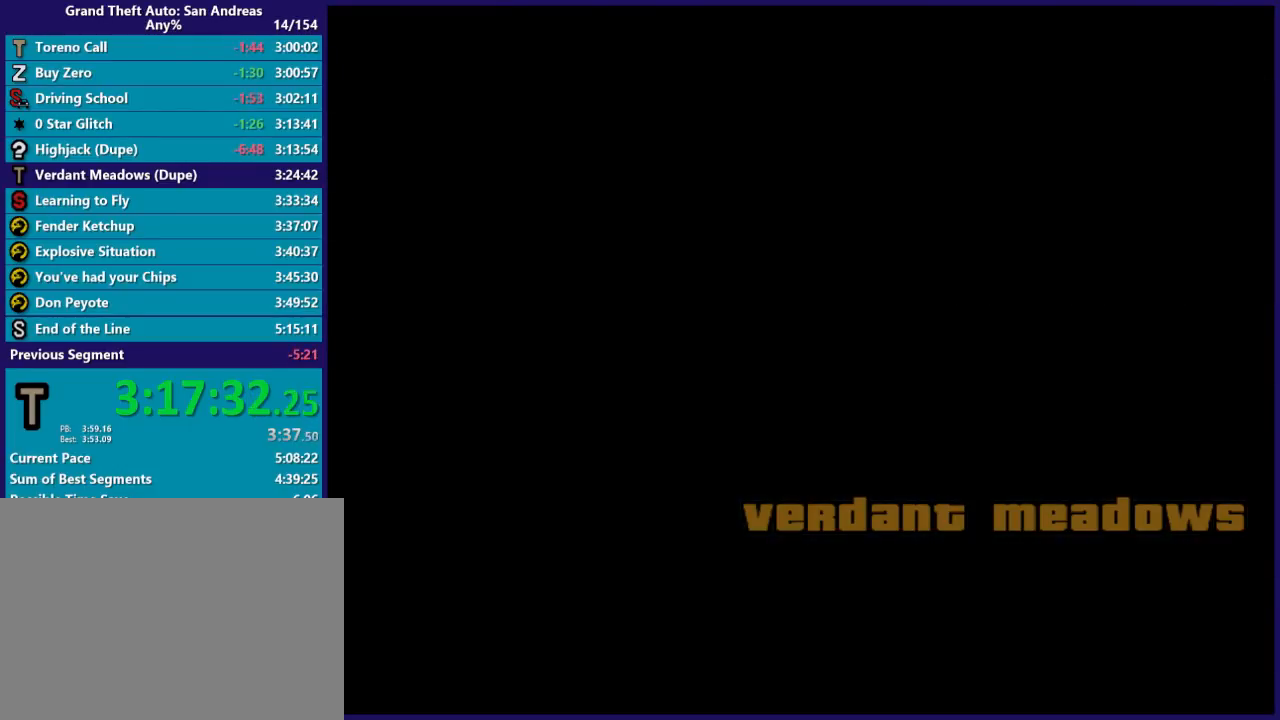
{"buttons": ["L1"], "left_stick": "center", "right_stick": "center", "button_events": []}
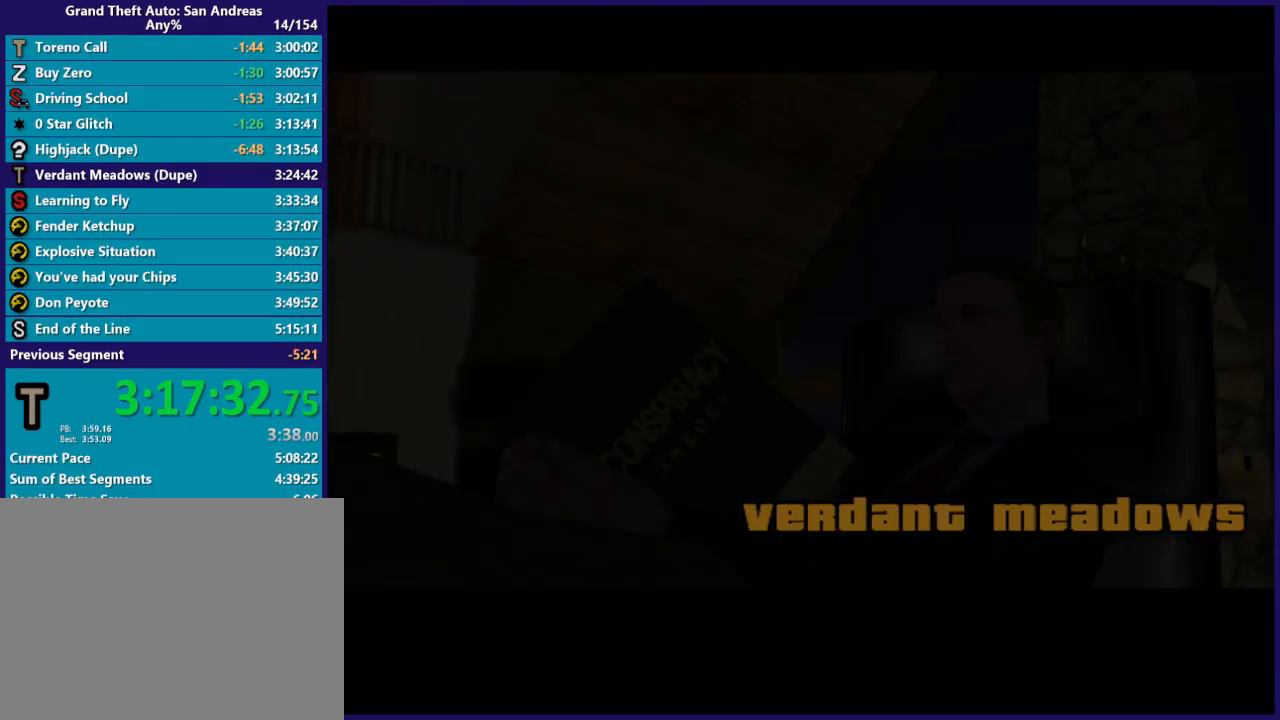
{"buttons": ["L1"], "left_stick": "center", "right_stick": "center", "button_events": []}
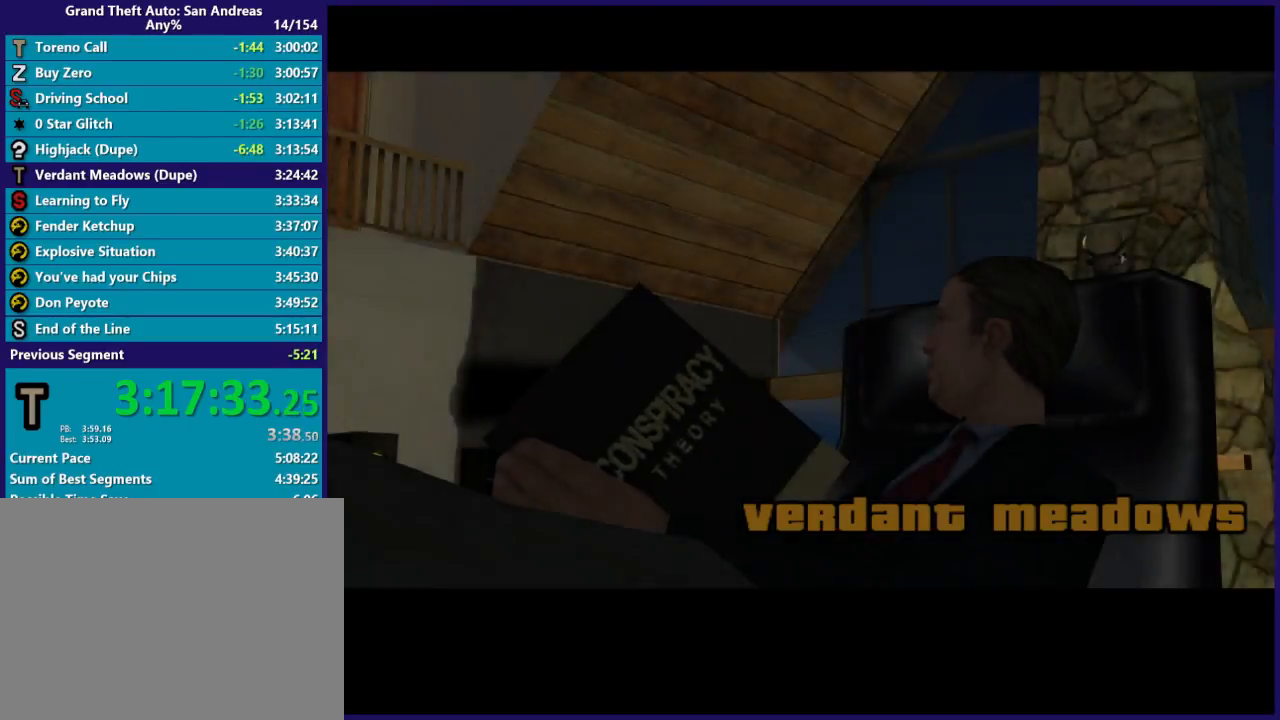
{"buttons": ["L1"], "left_stick": "center", "right_stick": "center", "button_events": []}
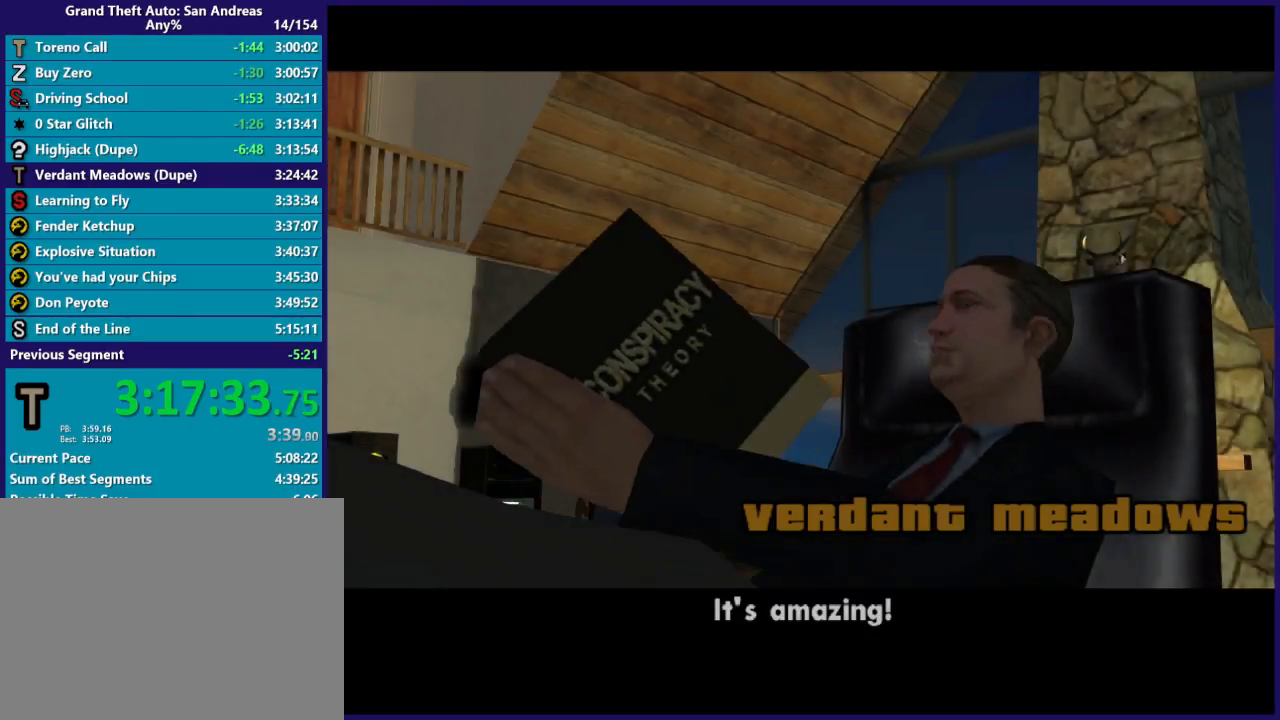
{"buttons": ["L1"], "left_stick": "center", "right_stick": "center", "button_events": []}
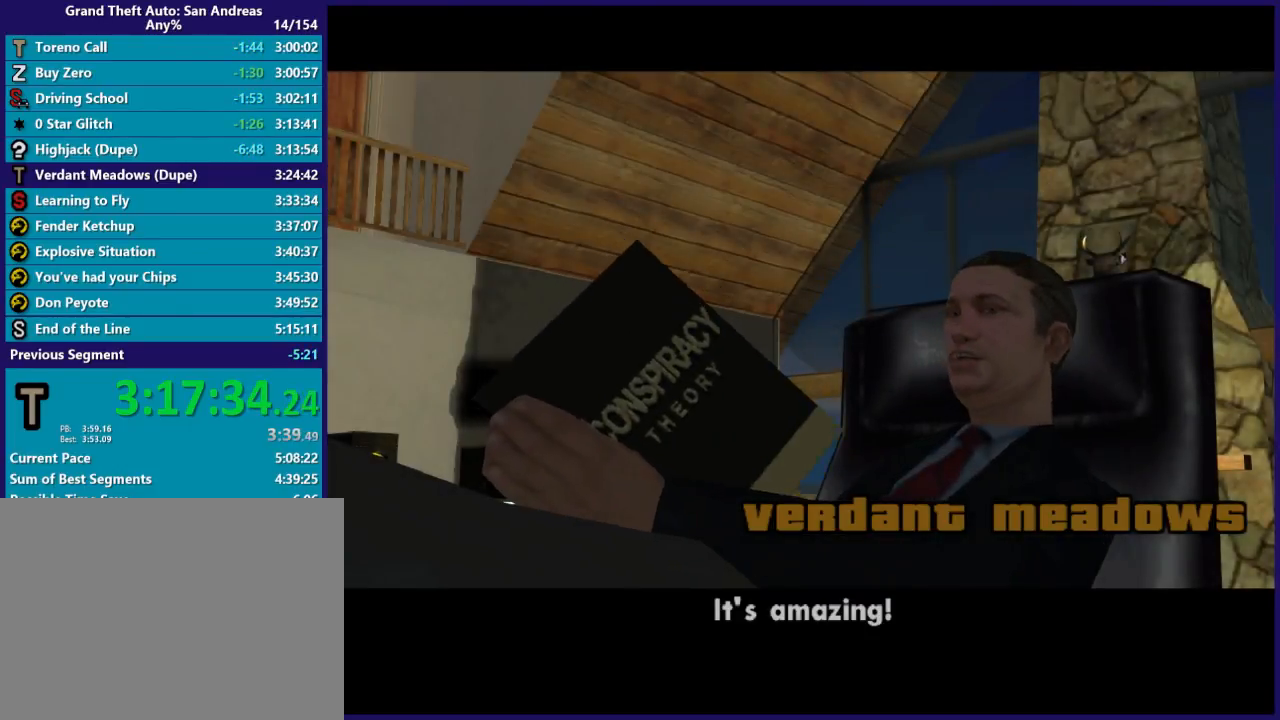
{"buttons": ["L1"], "left_stick": "center", "right_stick": "center", "button_events": []}
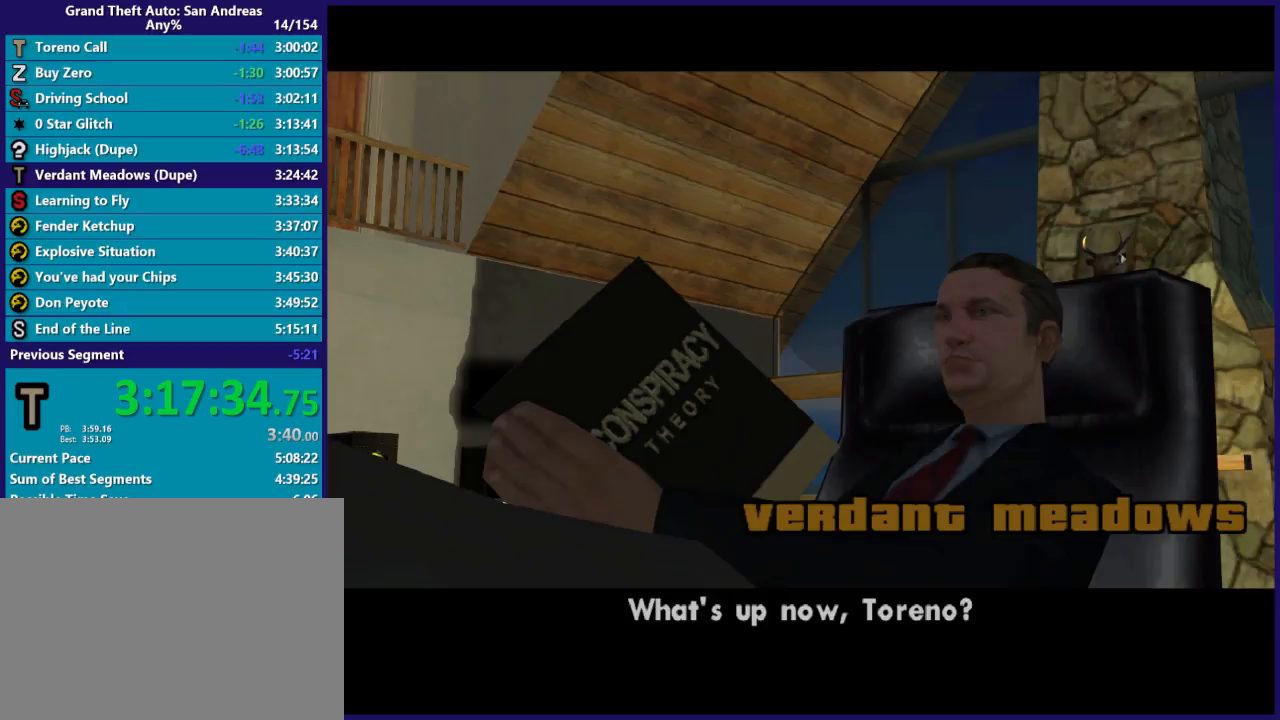
{"buttons": ["L1"], "left_stick": "center", "right_stick": "center", "button_events": []}
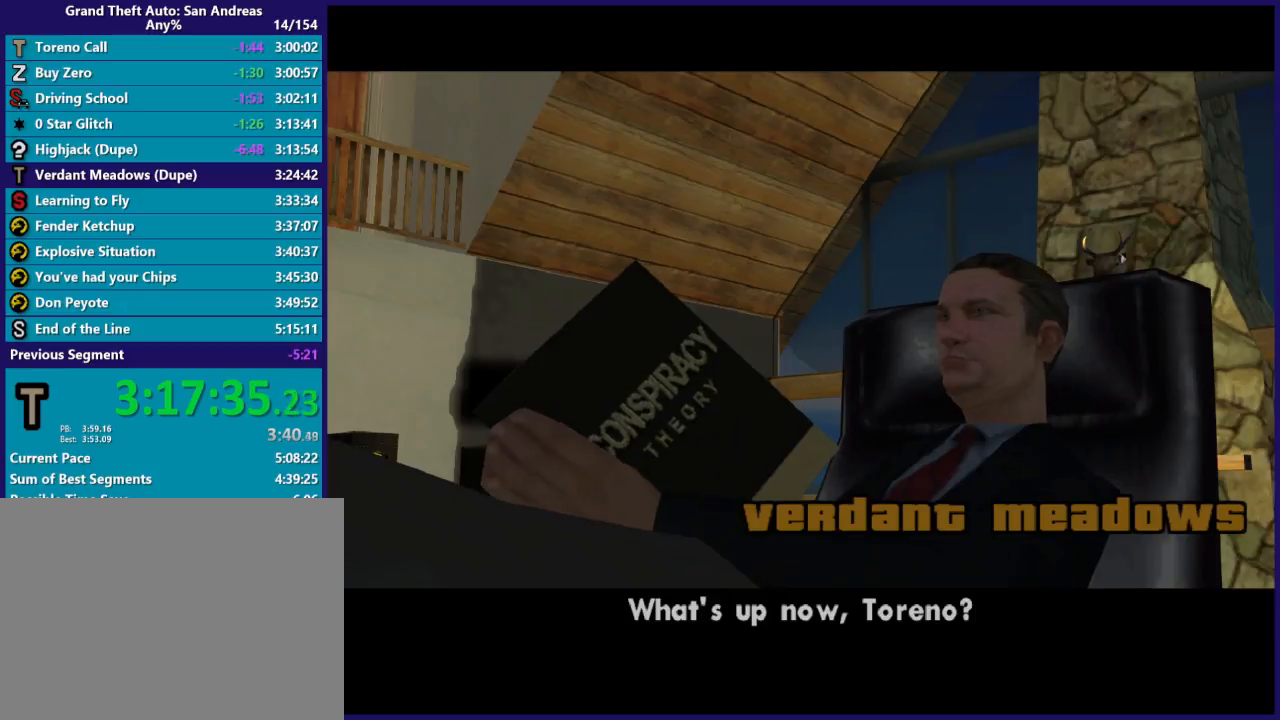
{"buttons": [], "left_stick": "center", "right_stick": "center", "button_events": [[200, "L1", "up"]]}